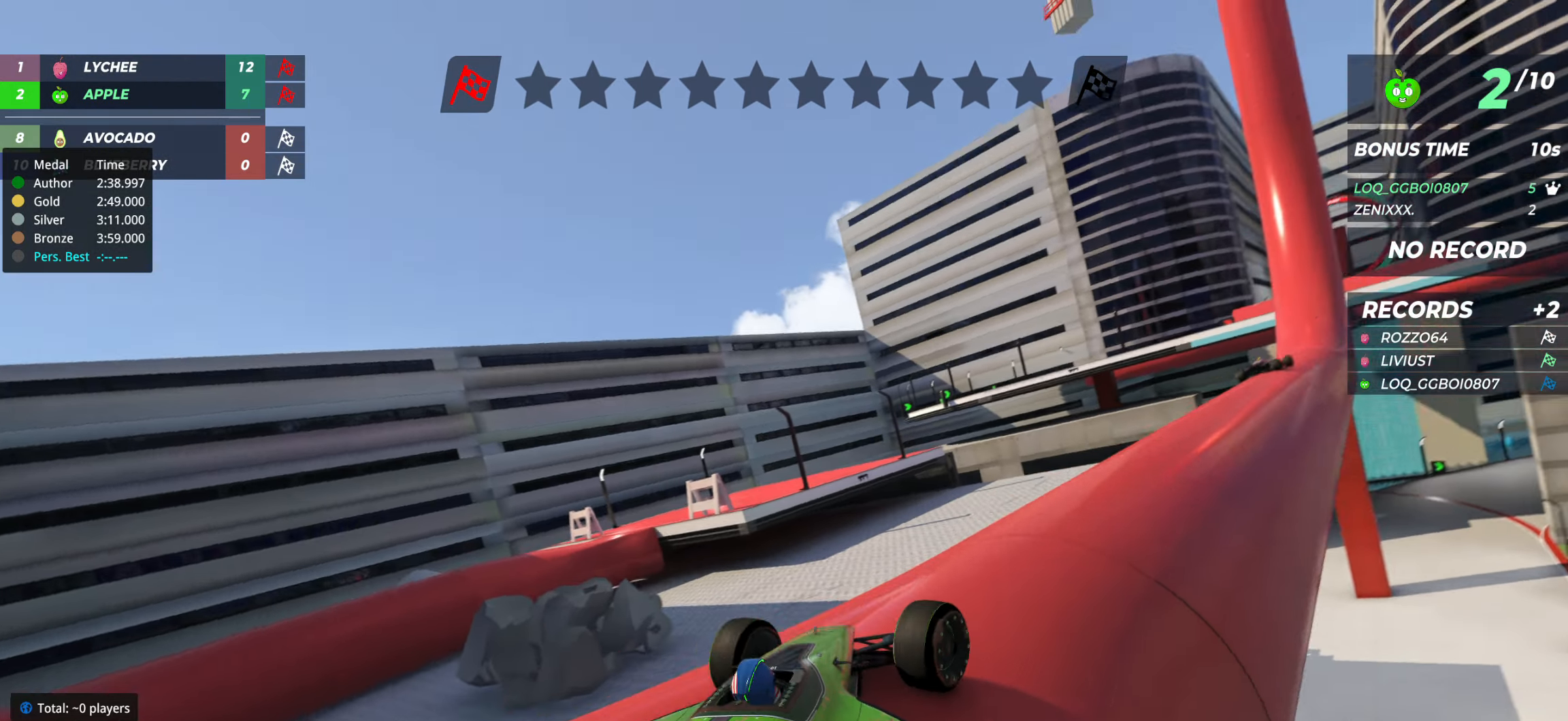
Gameplay with keyboard; each line is a JSON object with the keys held at the frame after it. "events" lists presses ("down") and releases ("up") of "down", "left", "right" and "up" between this image and that frame as [ms after this image, input, new state], when the widget could be followed in between. No other keys are recorded. Mouse input is not recorded.
{"keys": ["up"], "events": [[97, "right", "up"], [97, "up", "up"], [194, "right", "down"], [272, "right", "up"], [408, "up", "down"]]}
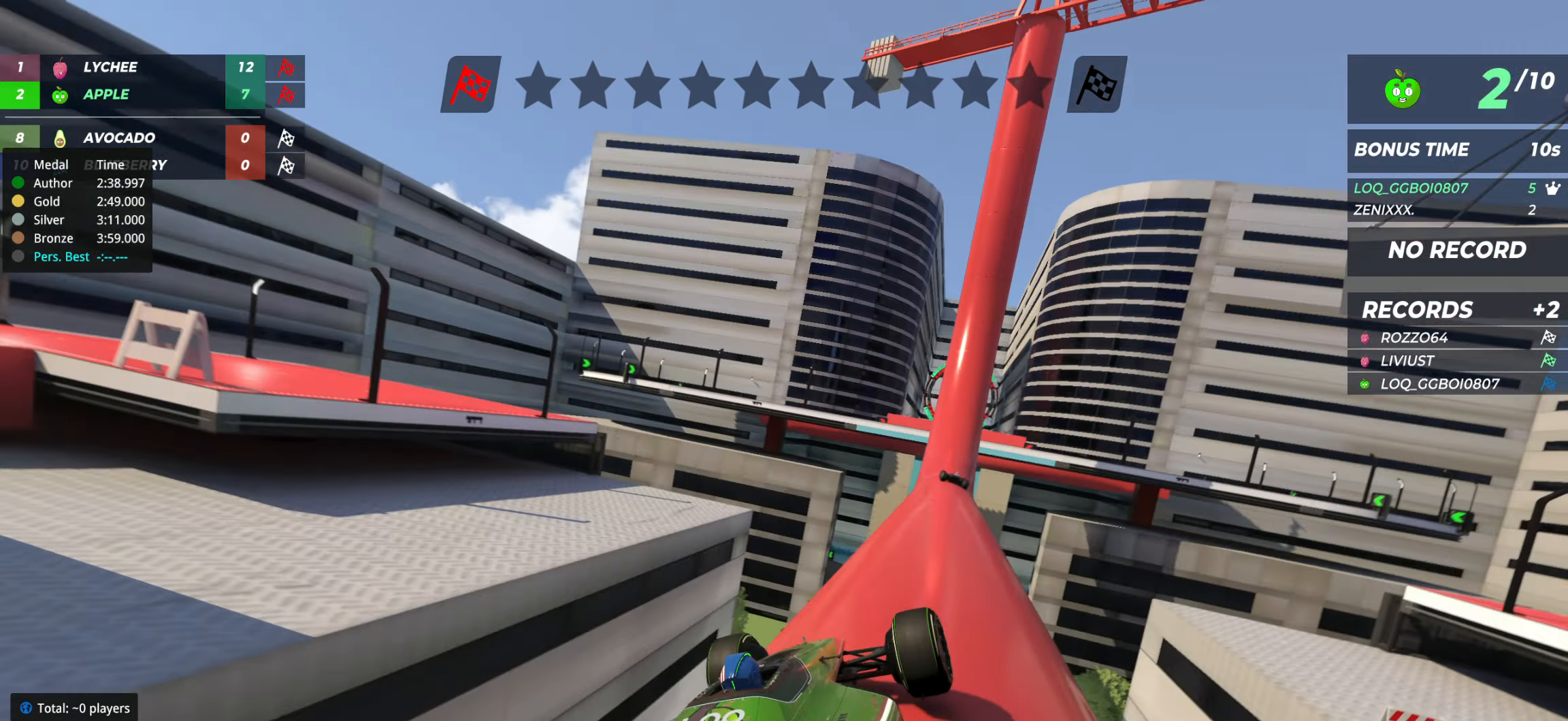
{"keys": ["up"], "events": [[370, "left", "down"], [428, "left", "up"]]}
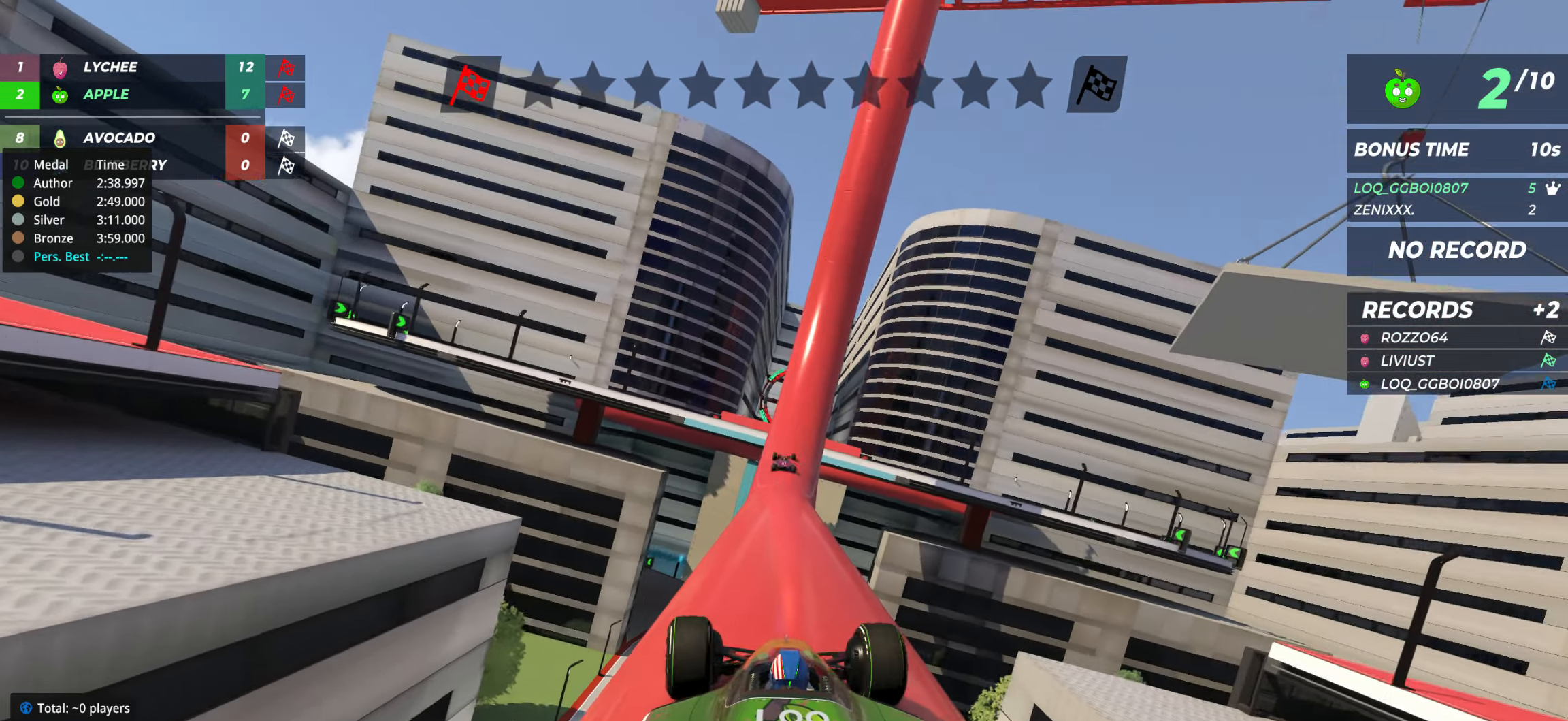
{"keys": ["up"], "events": [[19, "right", "down"], [116, "right", "up"], [369, "left", "down"], [427, "left", "up"]]}
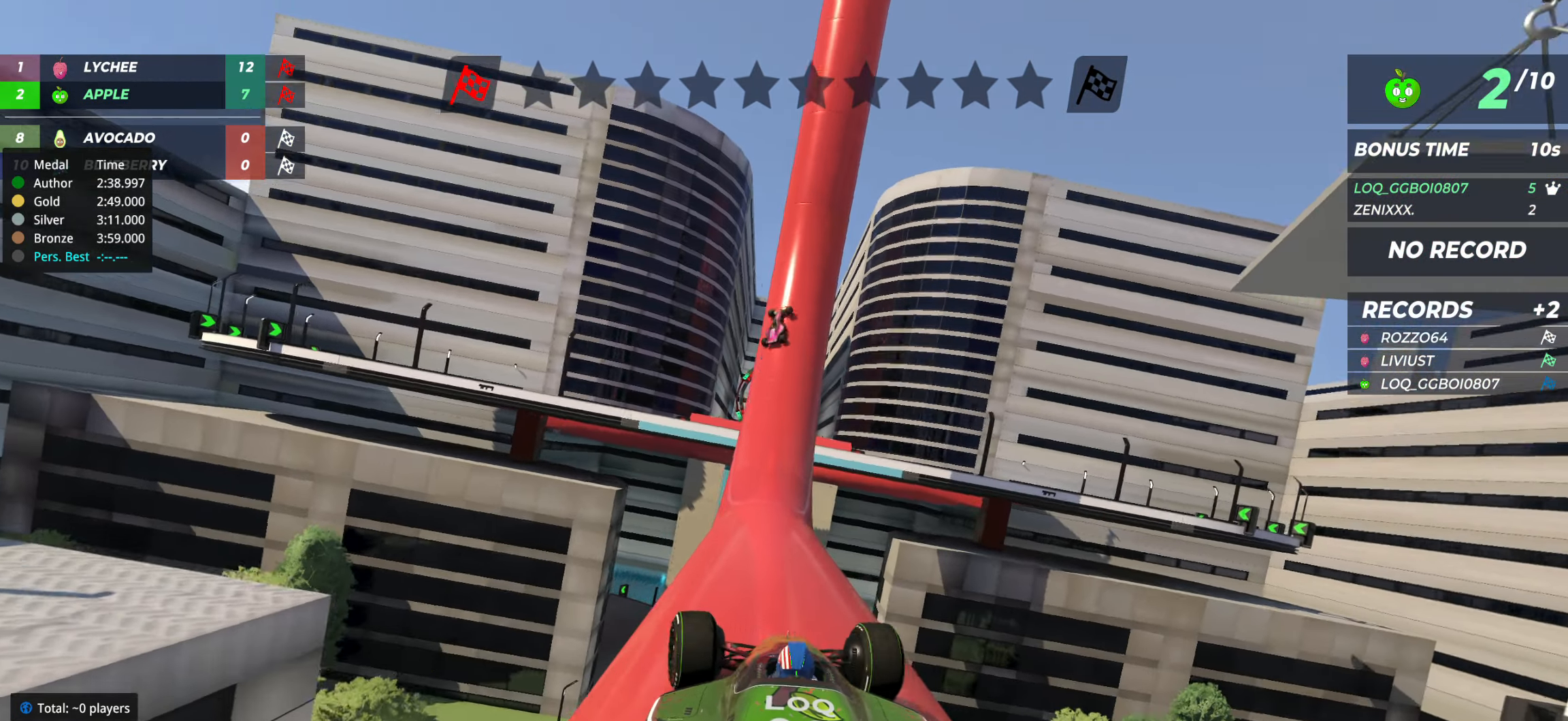
{"keys": ["up"], "events": [[331, "right", "down"], [409, "right", "up"]]}
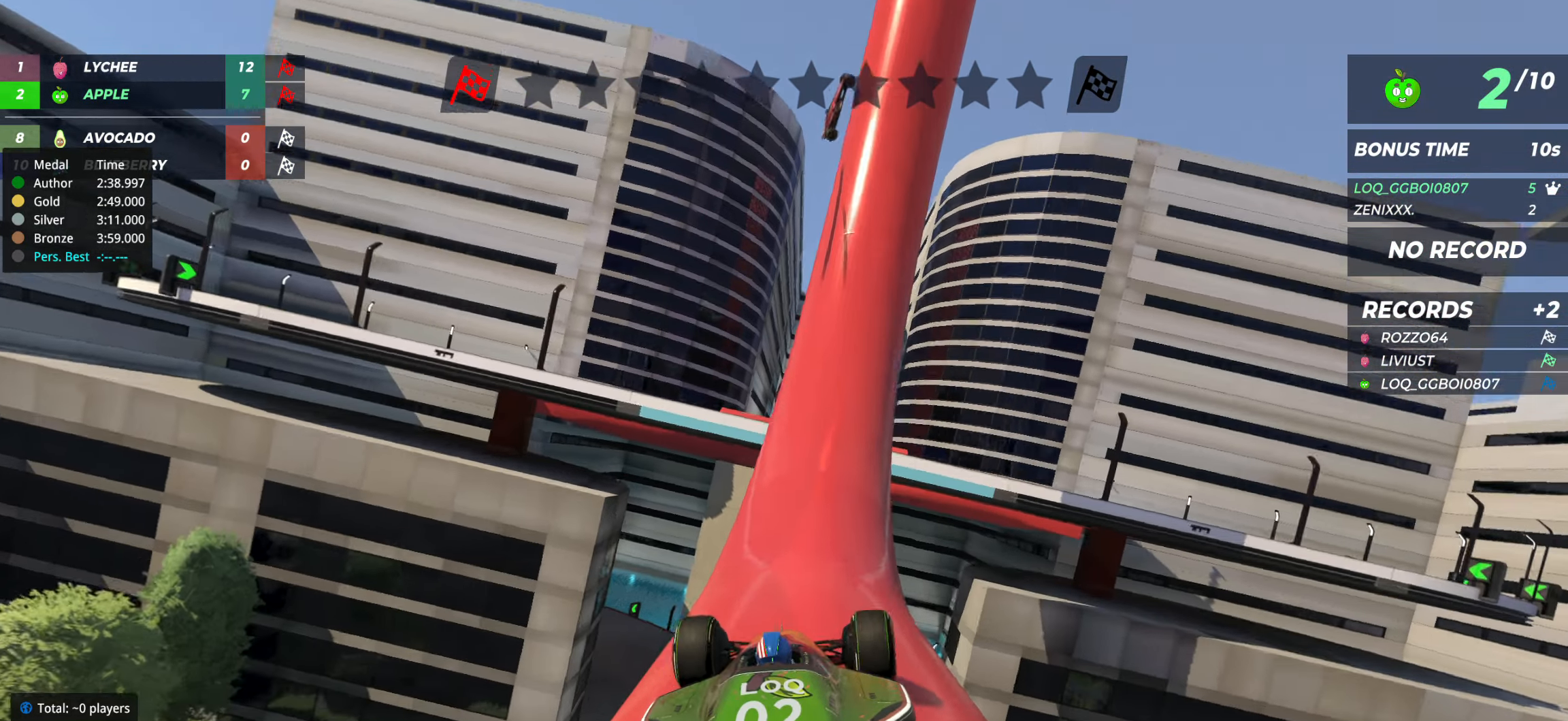
{"keys": ["left", "up"], "events": [[97, "right", "down"], [214, "right", "up"], [272, "left", "down"]]}
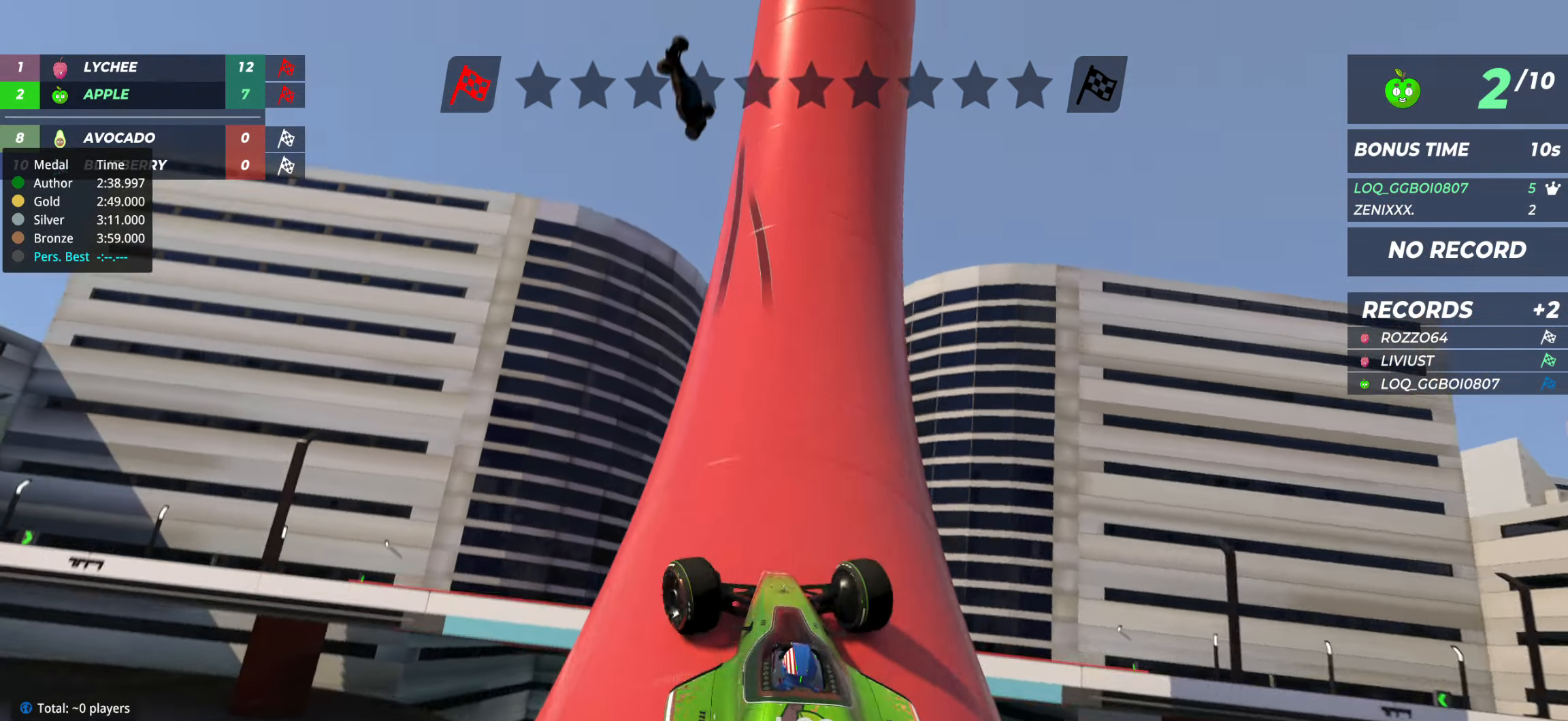
{"keys": ["left", "up"], "events": [[389, "left", "up"], [428, "left", "down"]]}
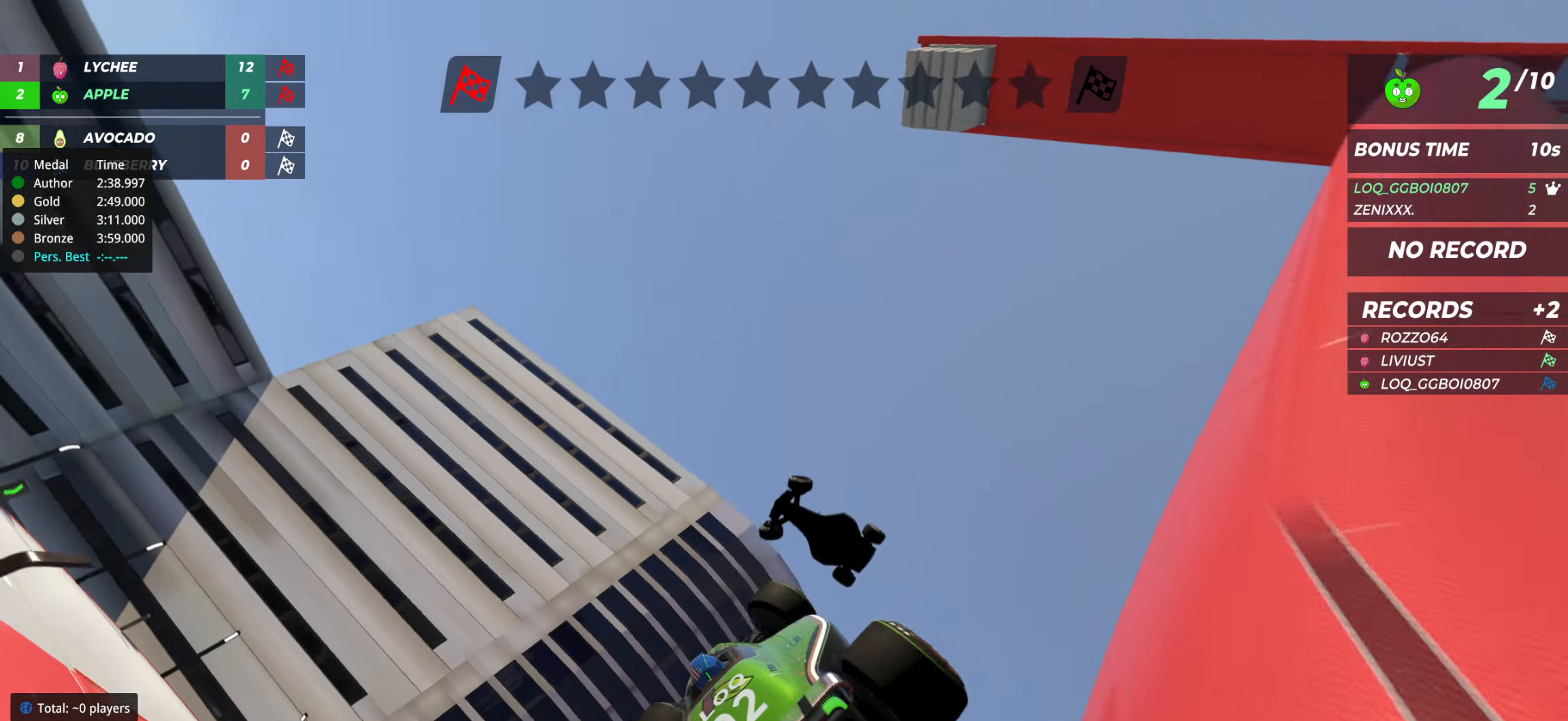
{"keys": ["down", "left"], "events": [[331, "down", "down"], [331, "up", "up"]]}
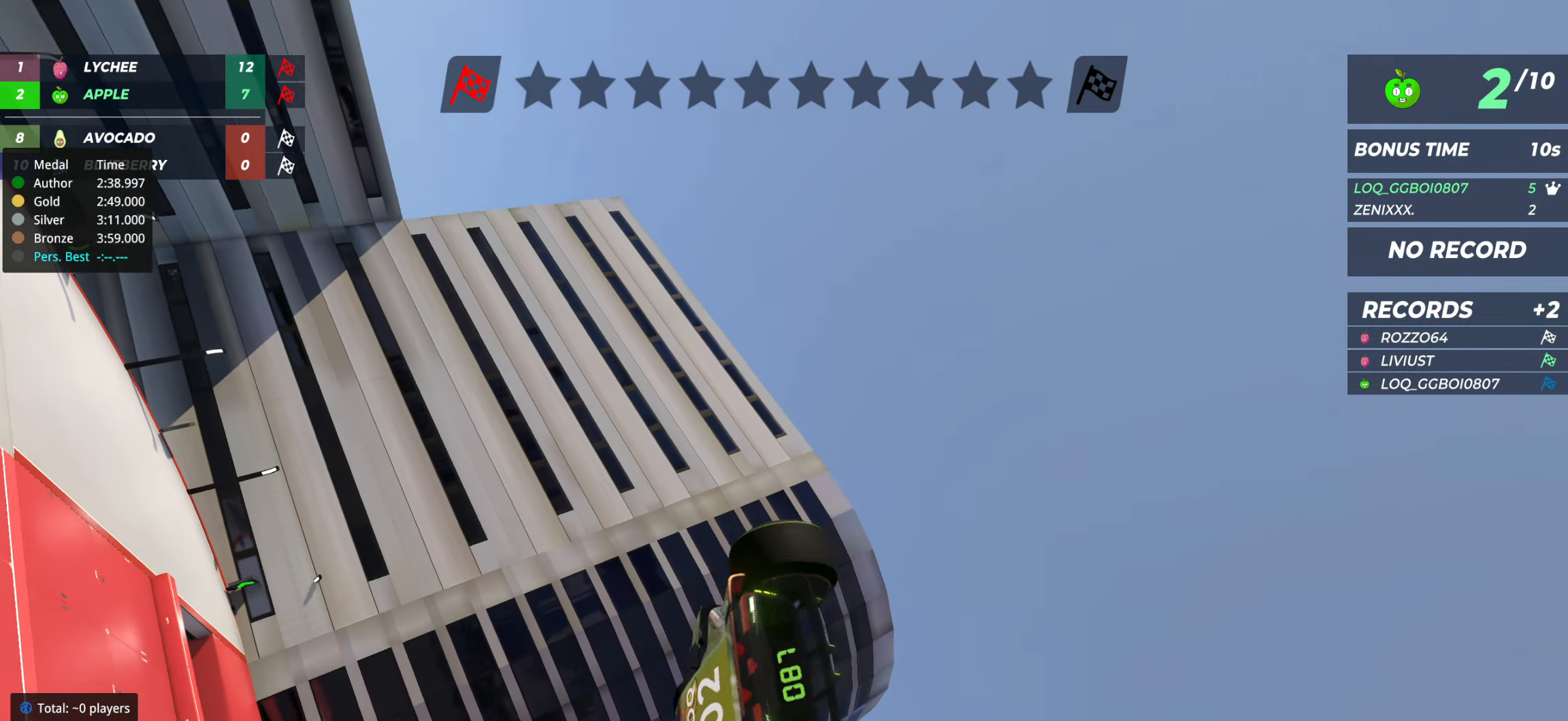
{"keys": ["left"], "events": [[195, "down", "up"]]}
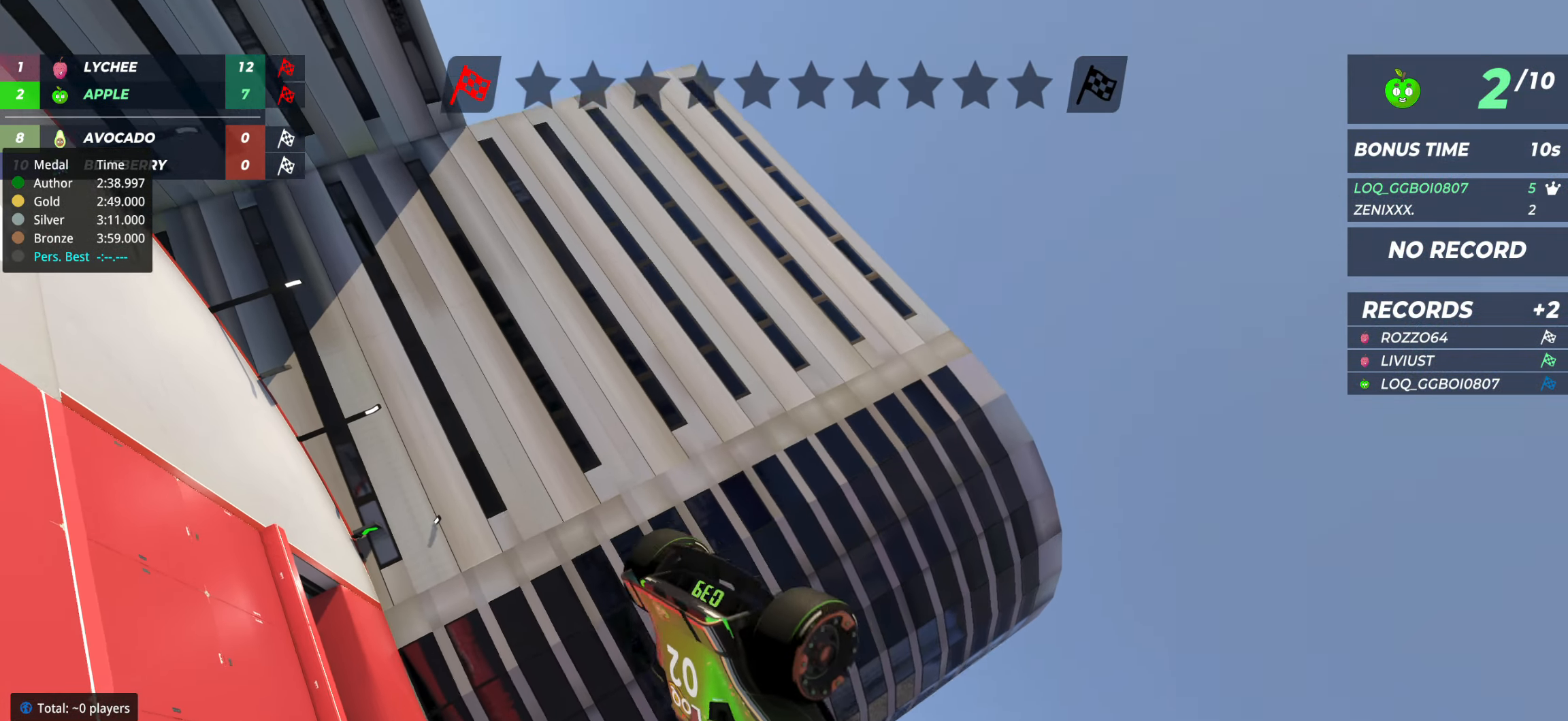
{"keys": ["down", "left"], "events": [[466, "down", "down"]]}
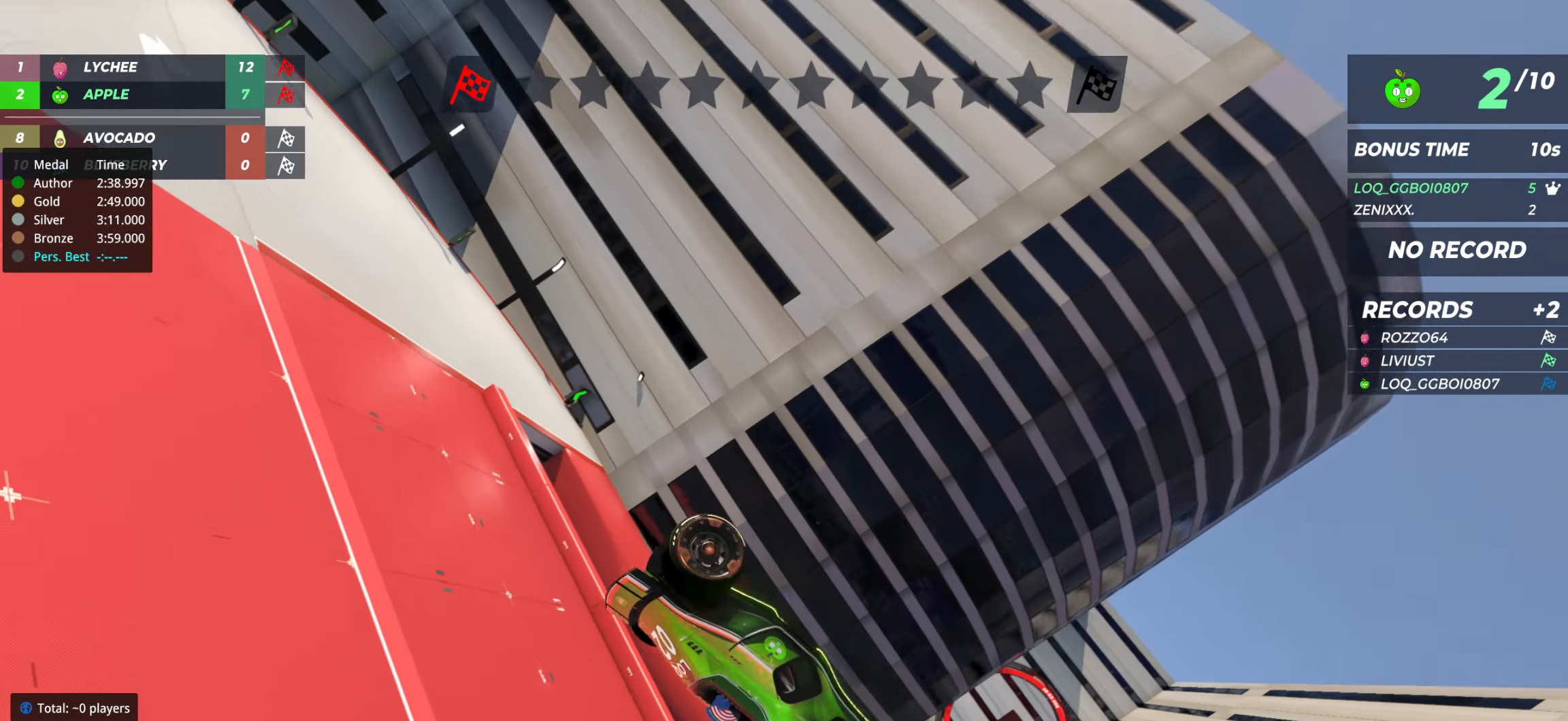
{"keys": ["down", "left"], "events": []}
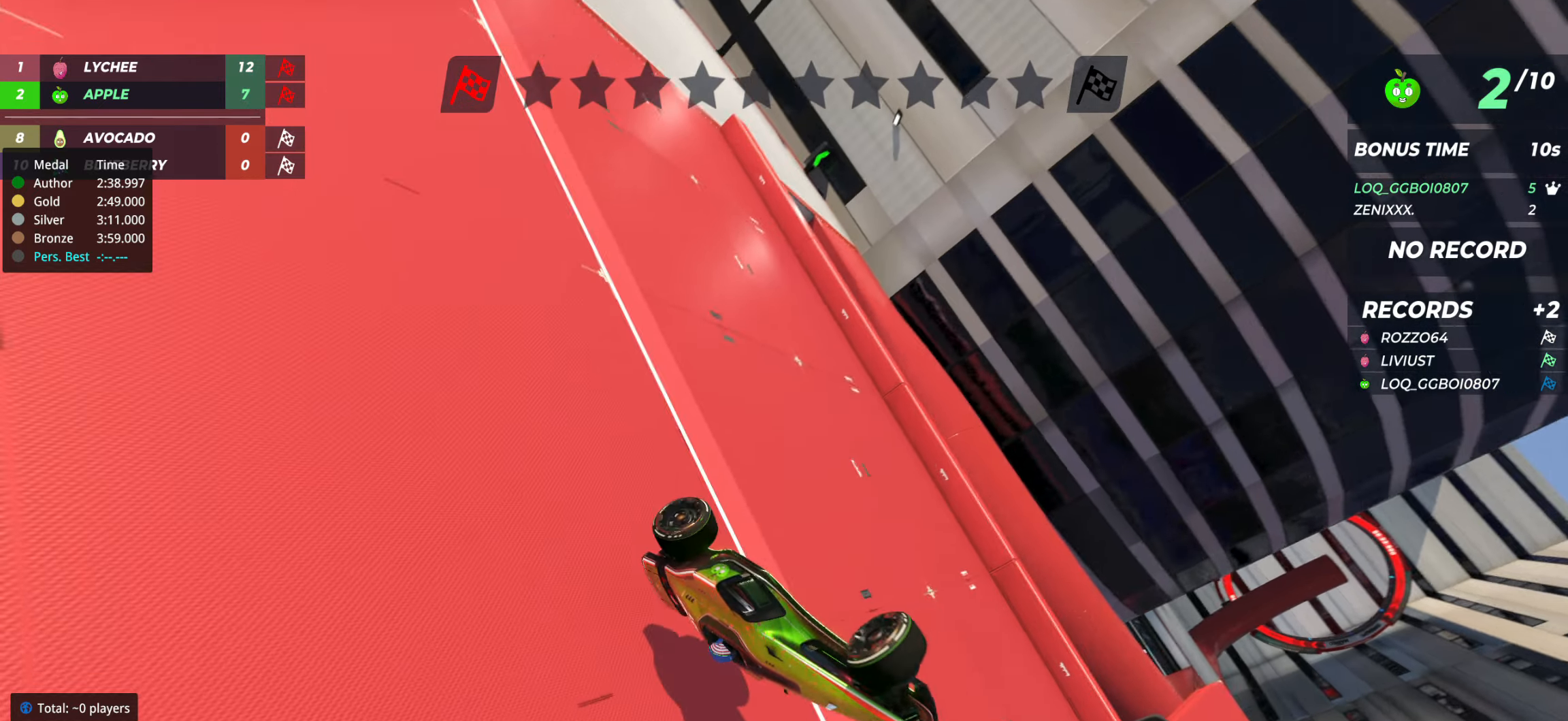
{"keys": ["down", "left"], "events": []}
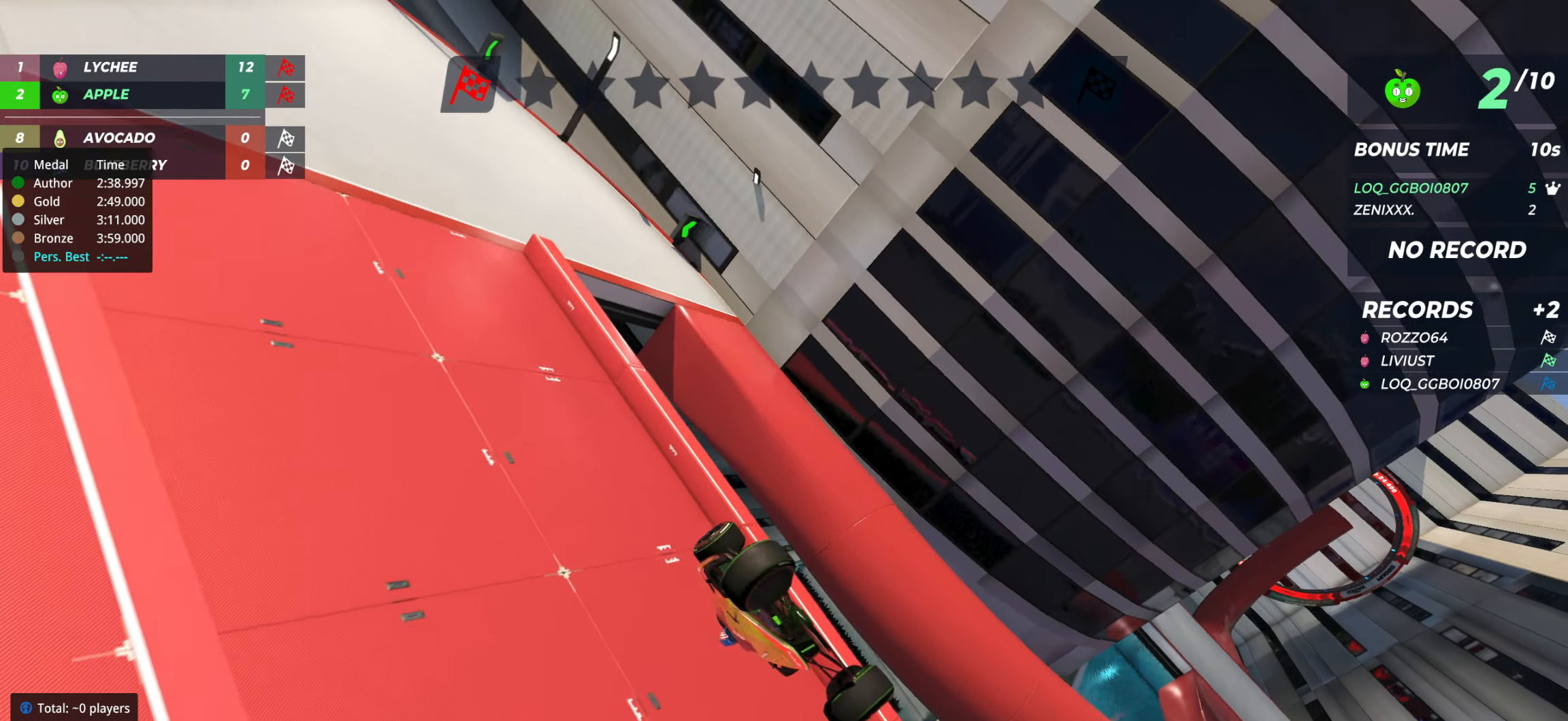
{"keys": ["down", "left"], "events": []}
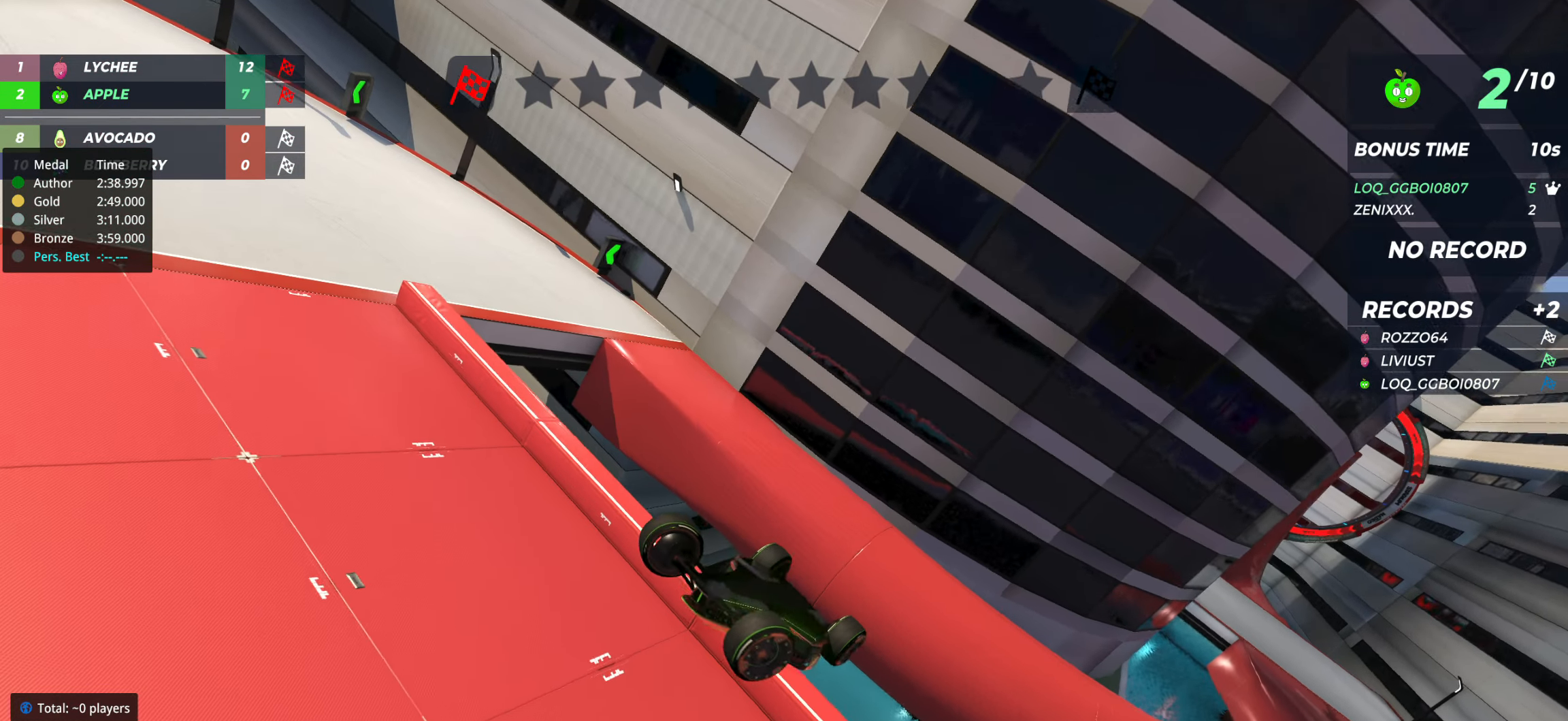
{"keys": ["left", "up"], "events": [[369, "down", "up"], [447, "up", "down"]]}
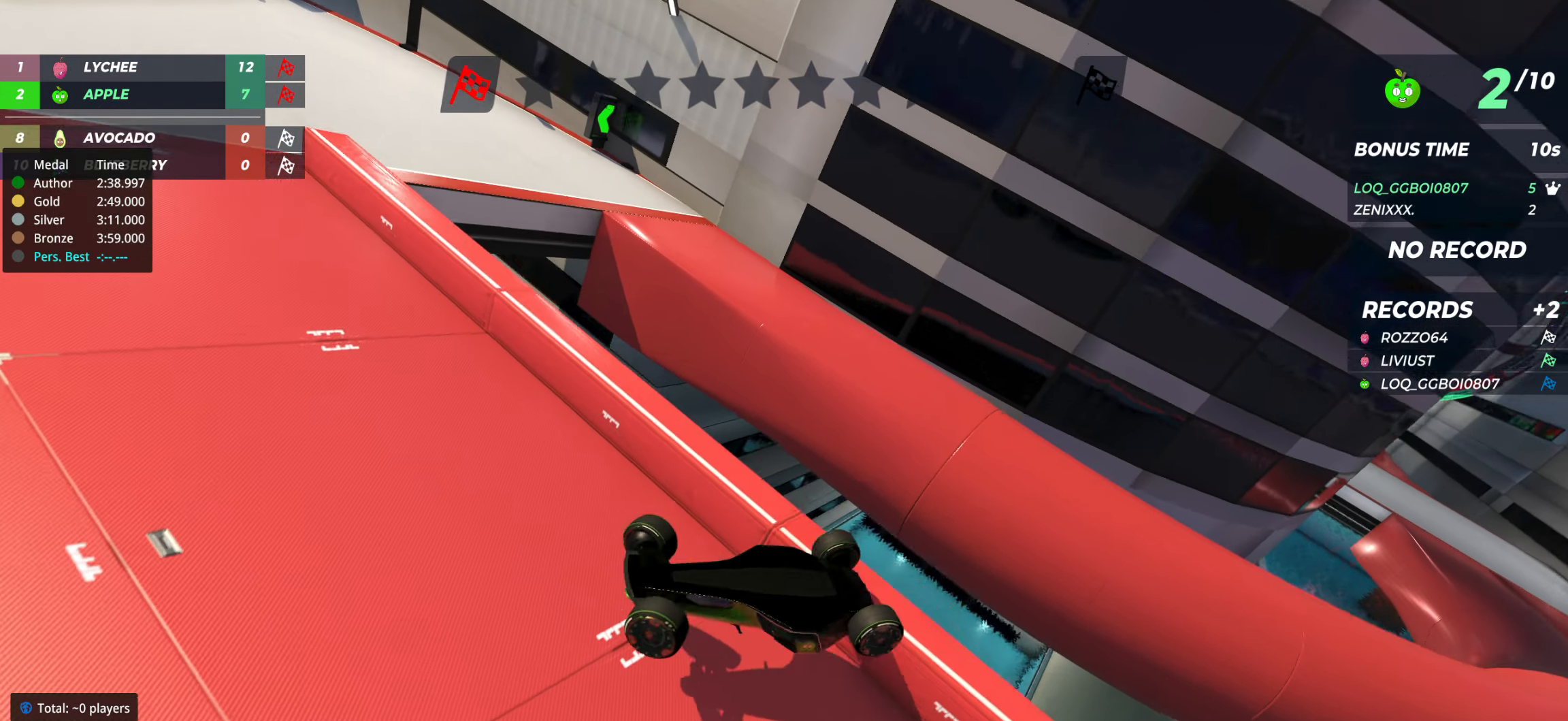
{"keys": ["left", "up"], "events": []}
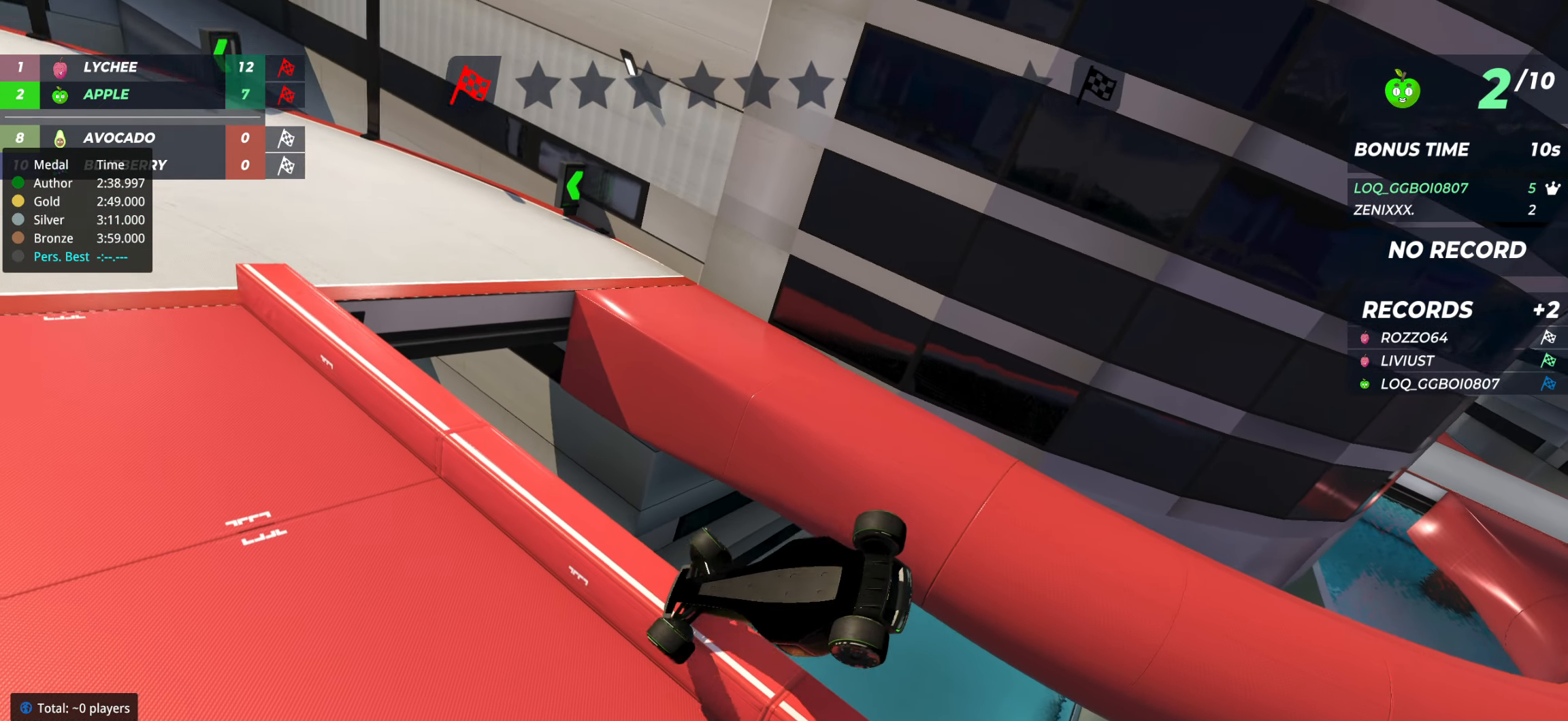
{"keys": ["left", "up"], "events": []}
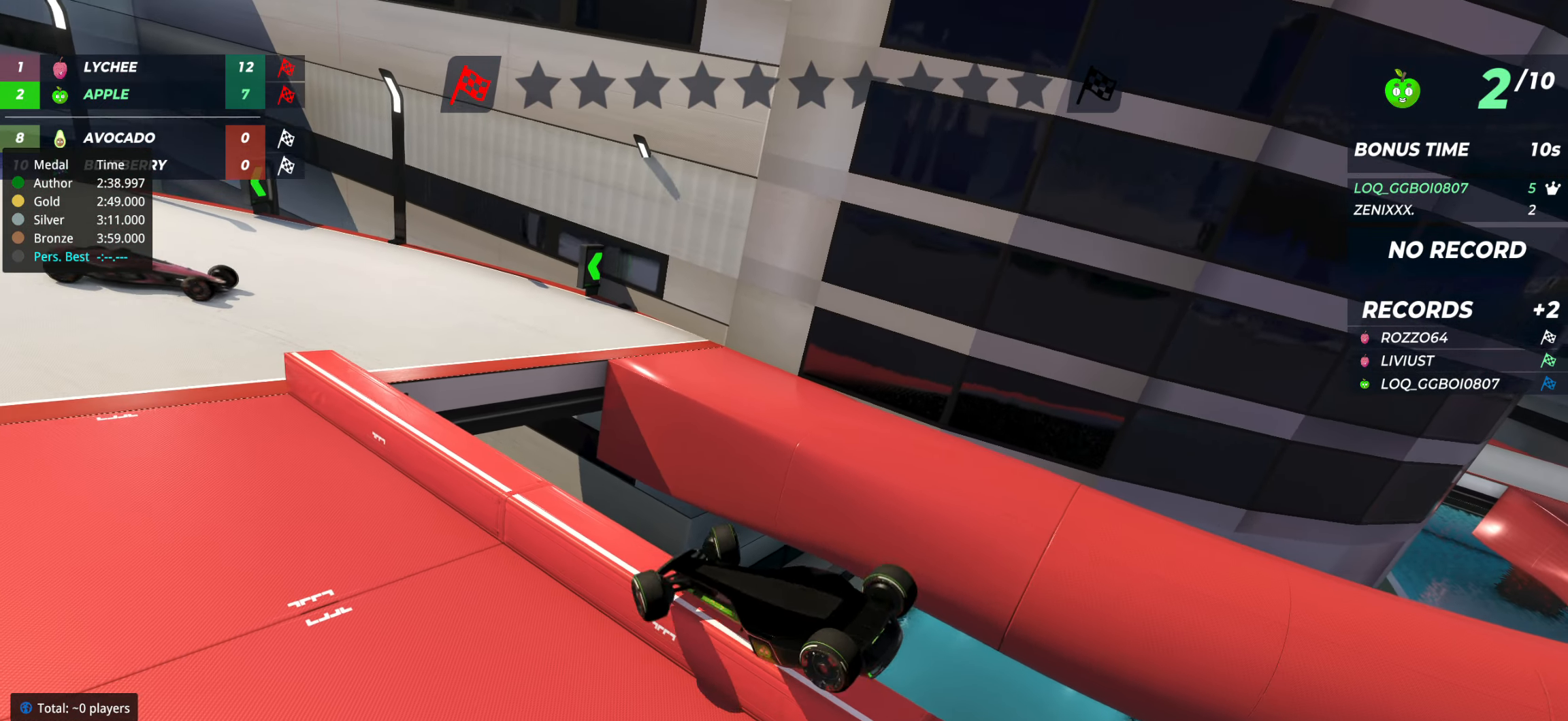
{"keys": ["left", "up"], "events": []}
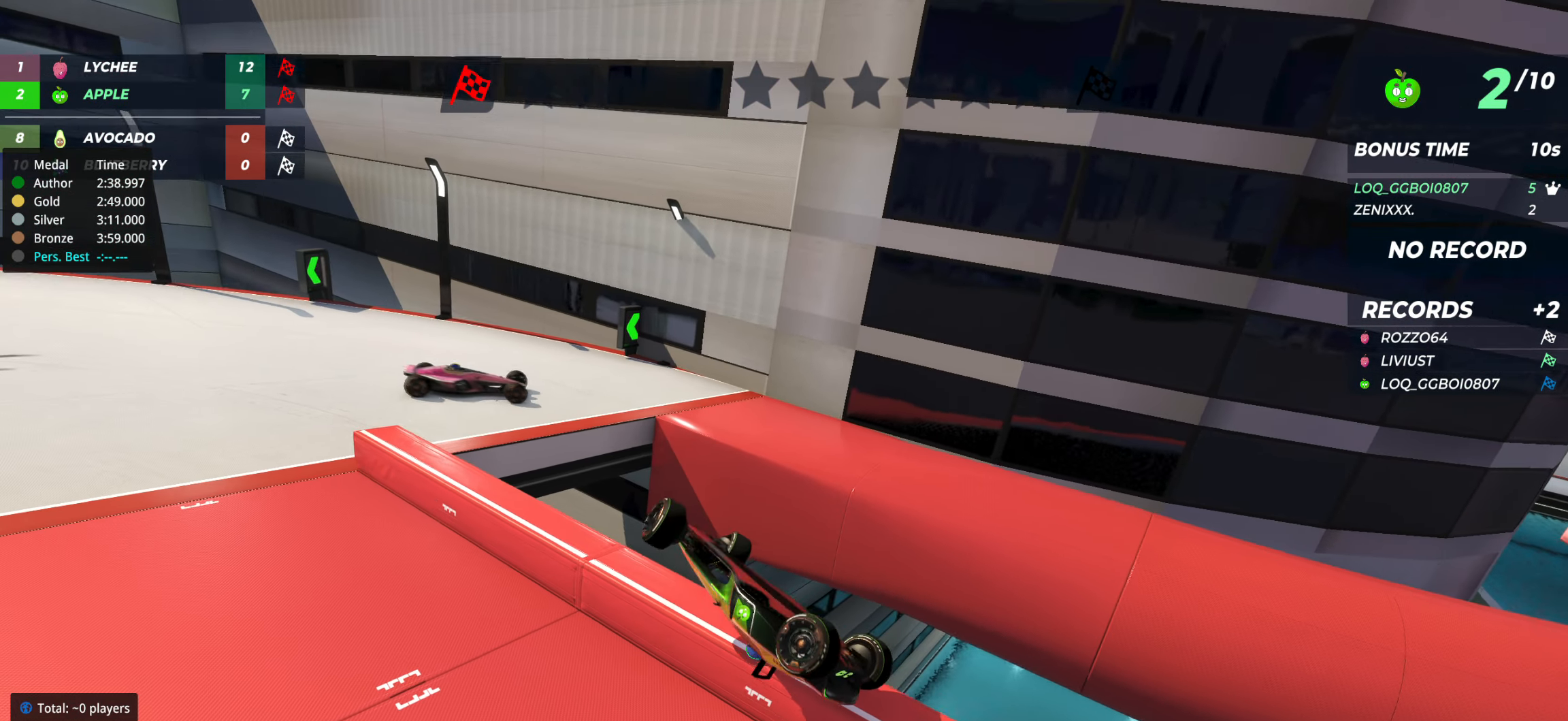
{"keys": ["left", "up"], "events": []}
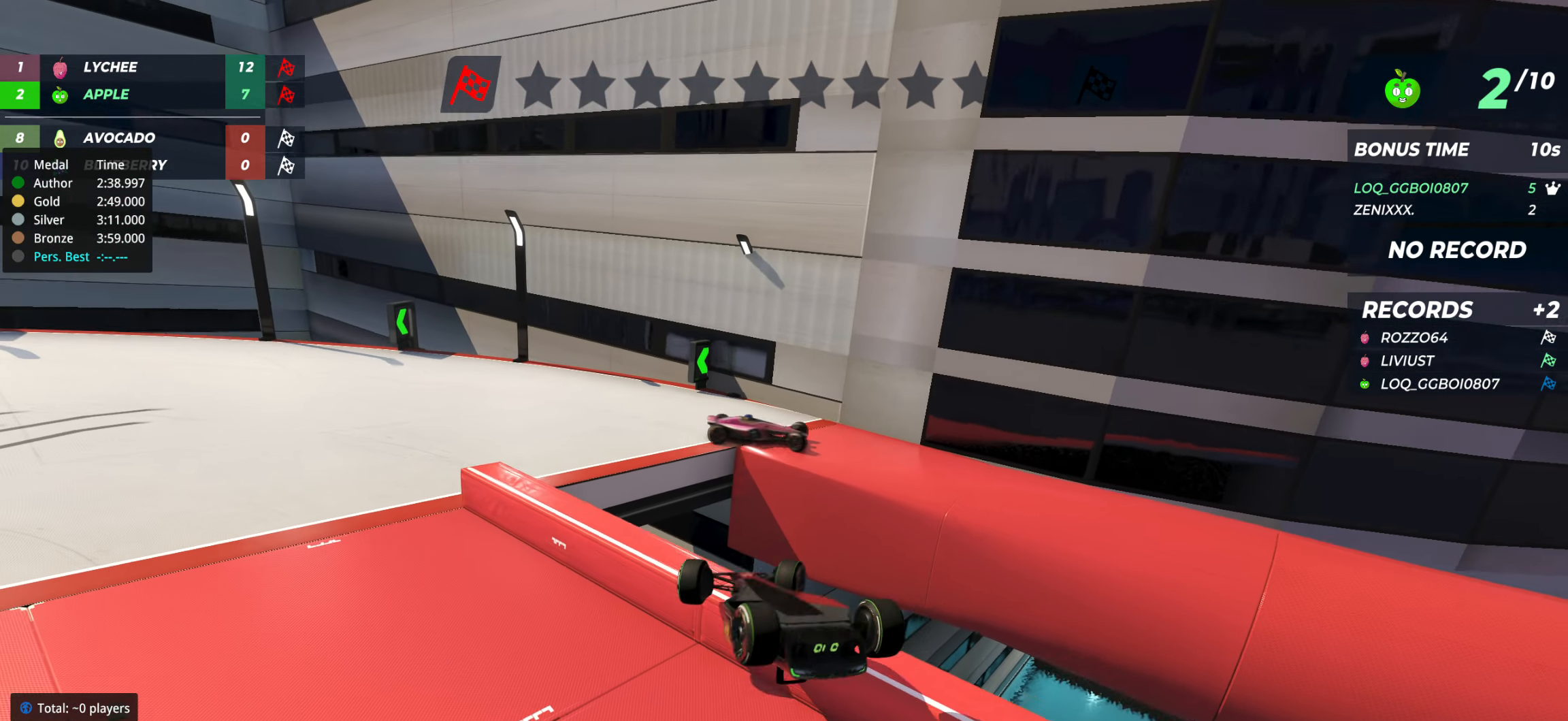
{"keys": ["left", "up"], "events": []}
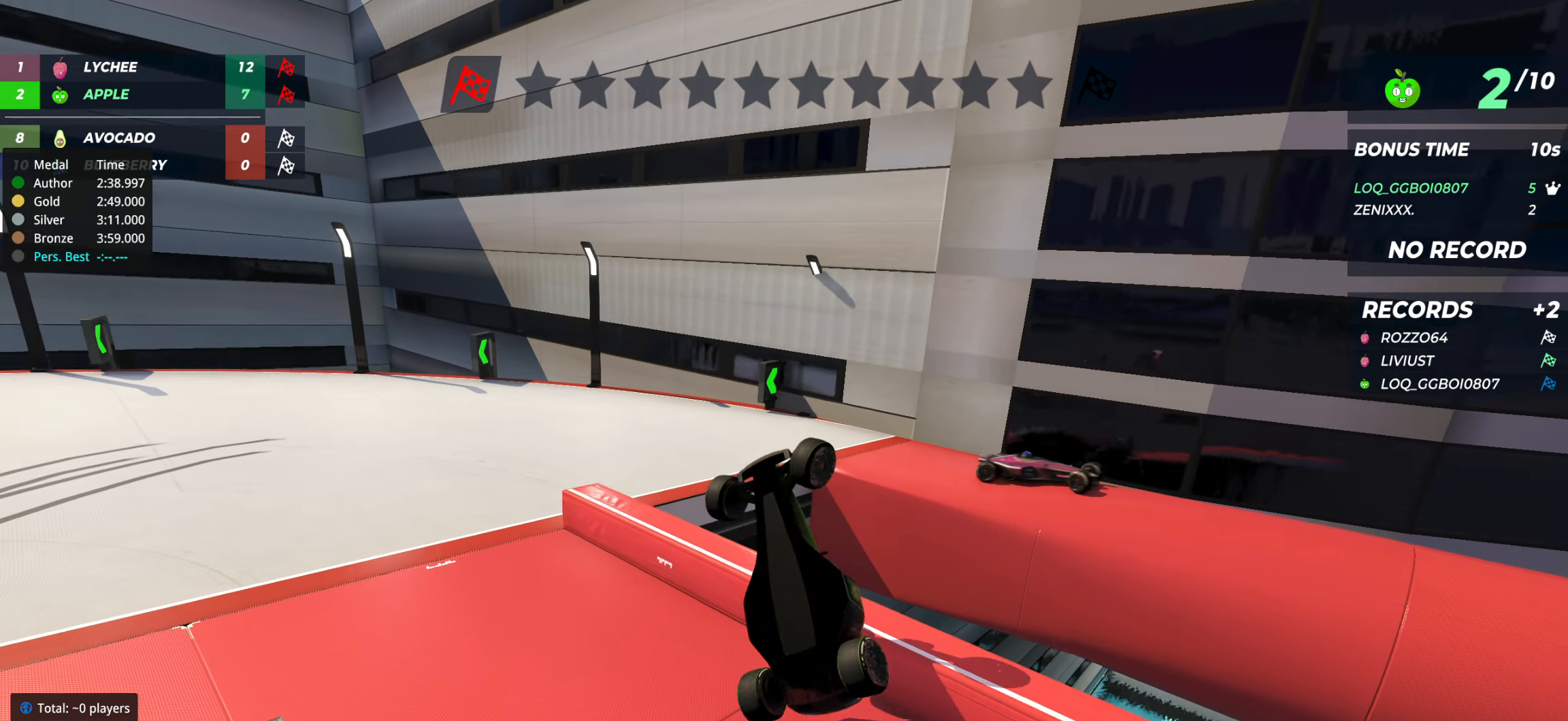
{"keys": ["right", "up"], "events": [[466, "left", "up"], [466, "right", "down"]]}
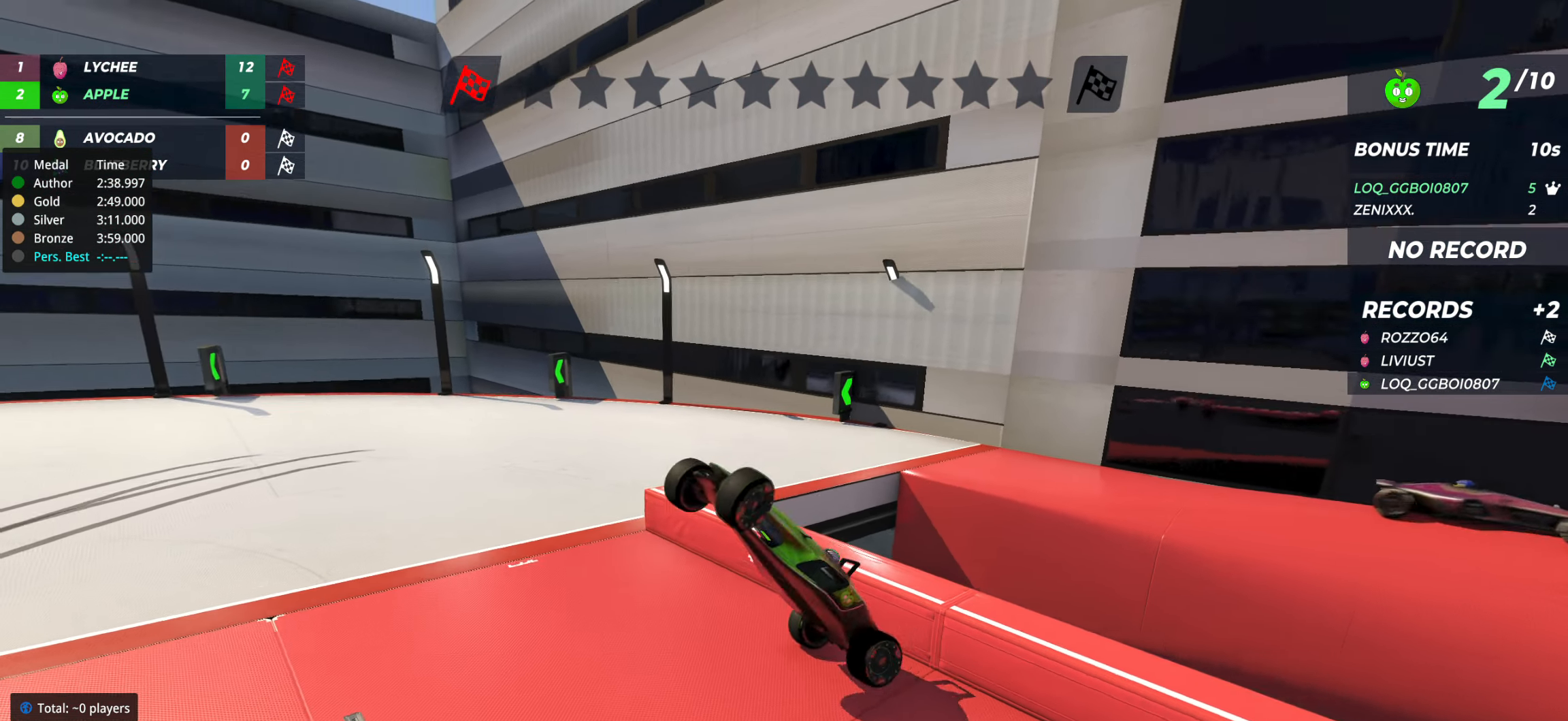
{"keys": ["right", "up"], "events": []}
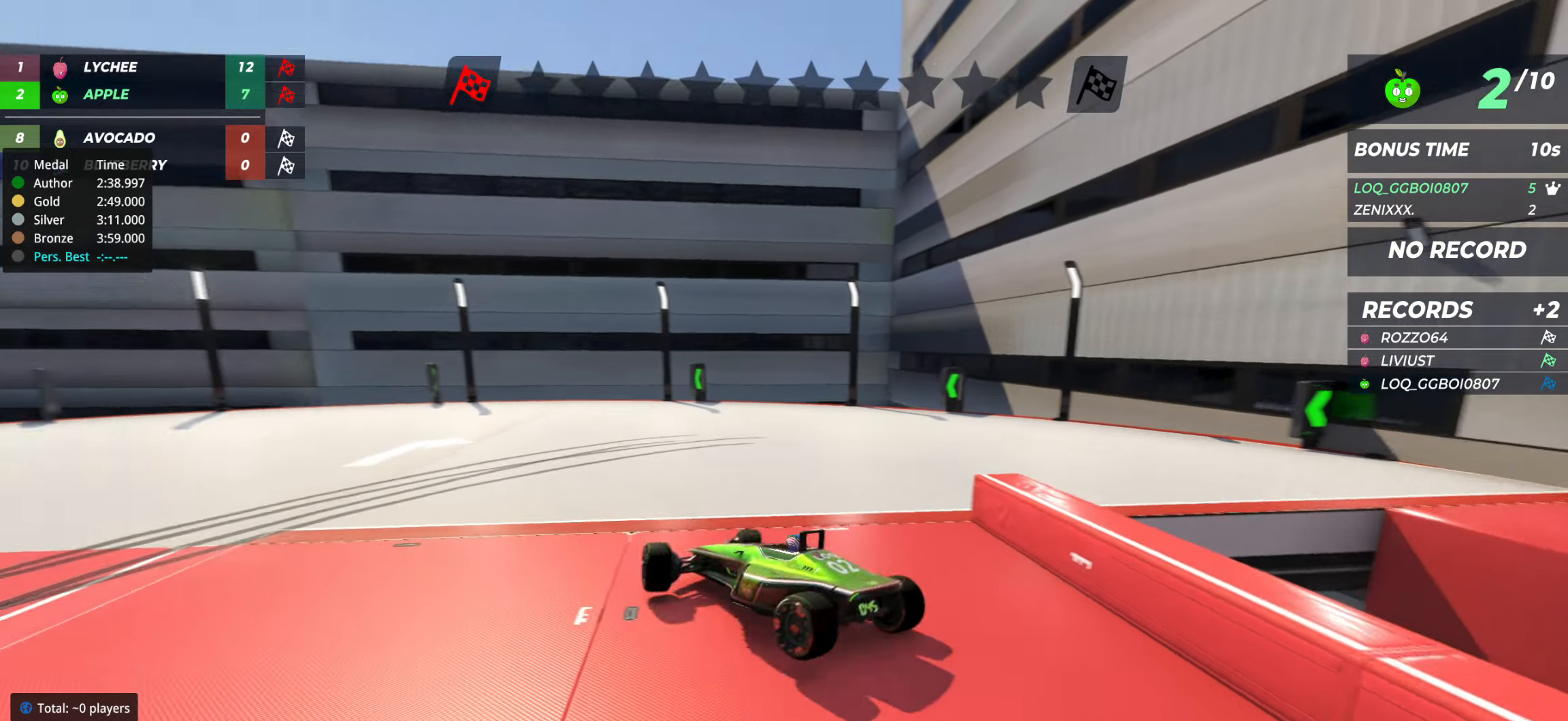
{"keys": ["down", "right"], "events": [[467, "down", "down"], [467, "up", "up"]]}
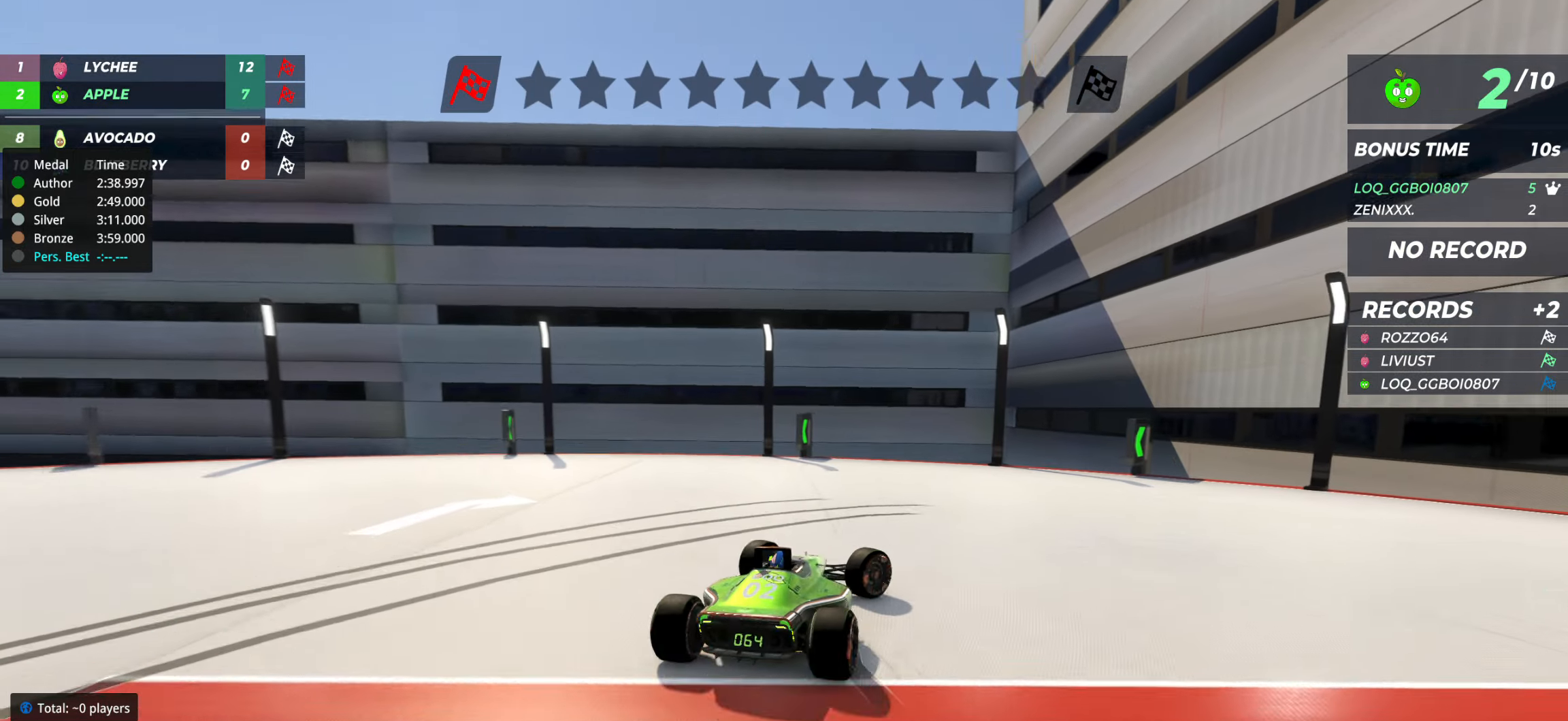
{"keys": ["right"], "events": [[233, "down", "up"]]}
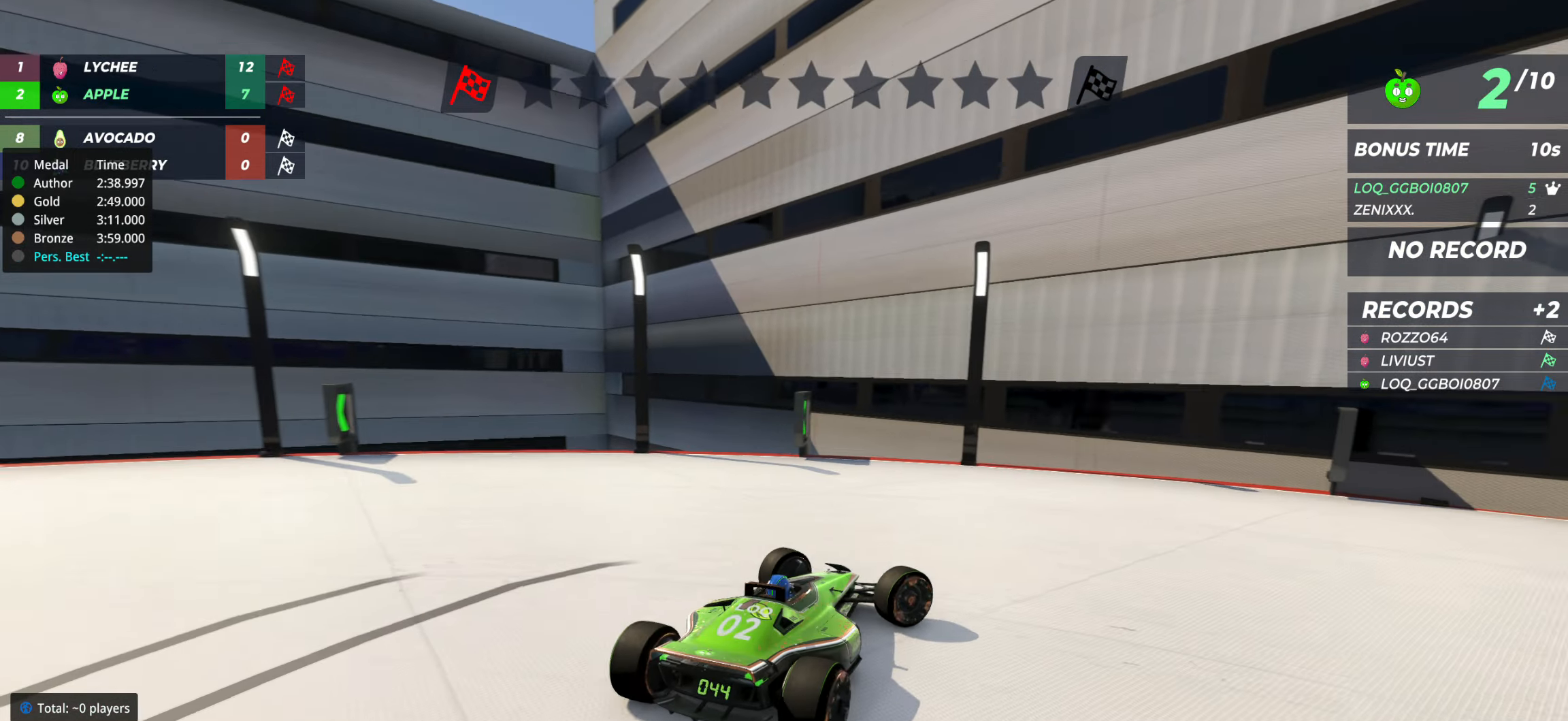
{"keys": ["right"], "events": [[97, "up", "down"], [447, "up", "up"]]}
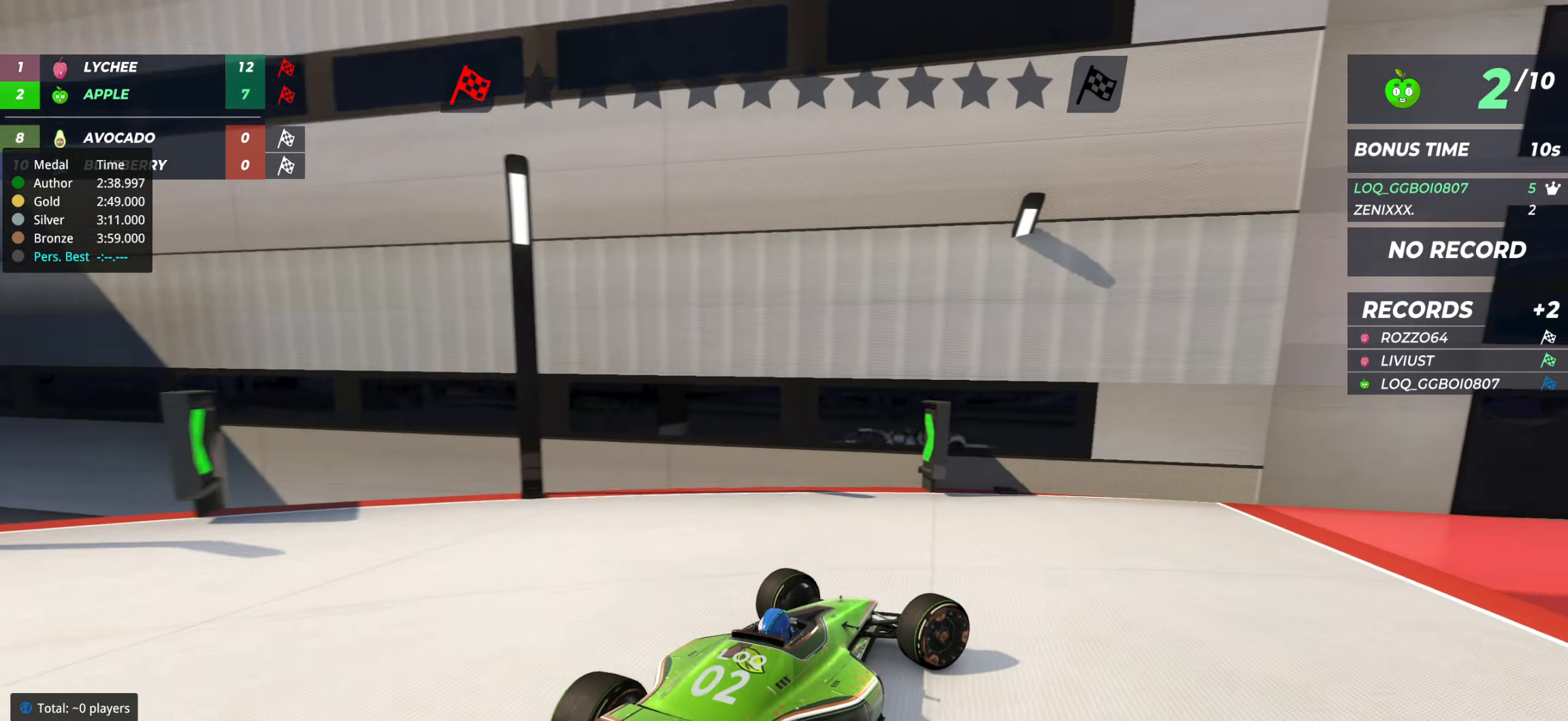
{"keys": ["up"], "events": [[272, "up", "down"], [447, "right", "up"]]}
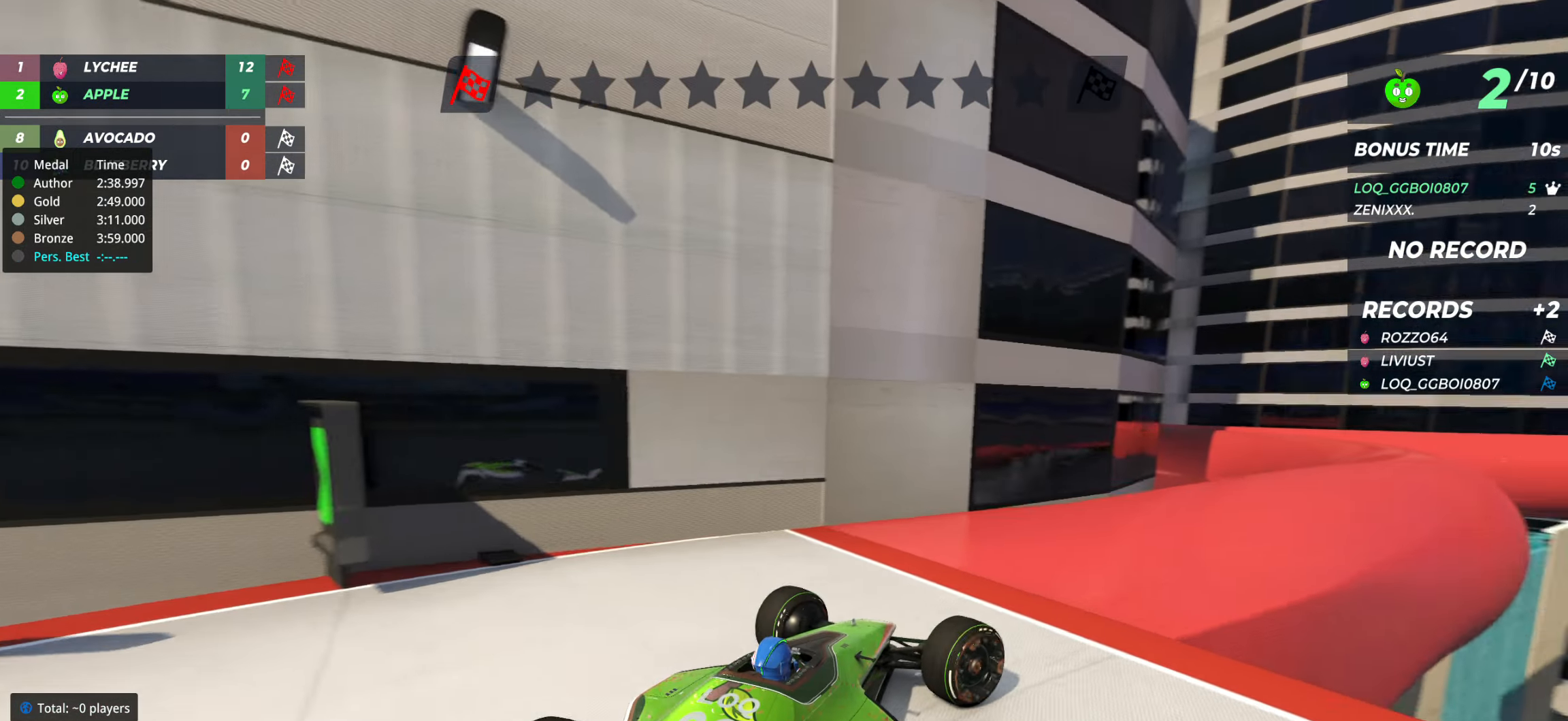
{"keys": ["up"], "events": [[39, "right", "down"], [194, "right", "up"], [291, "right", "down"], [330, "right", "up"]]}
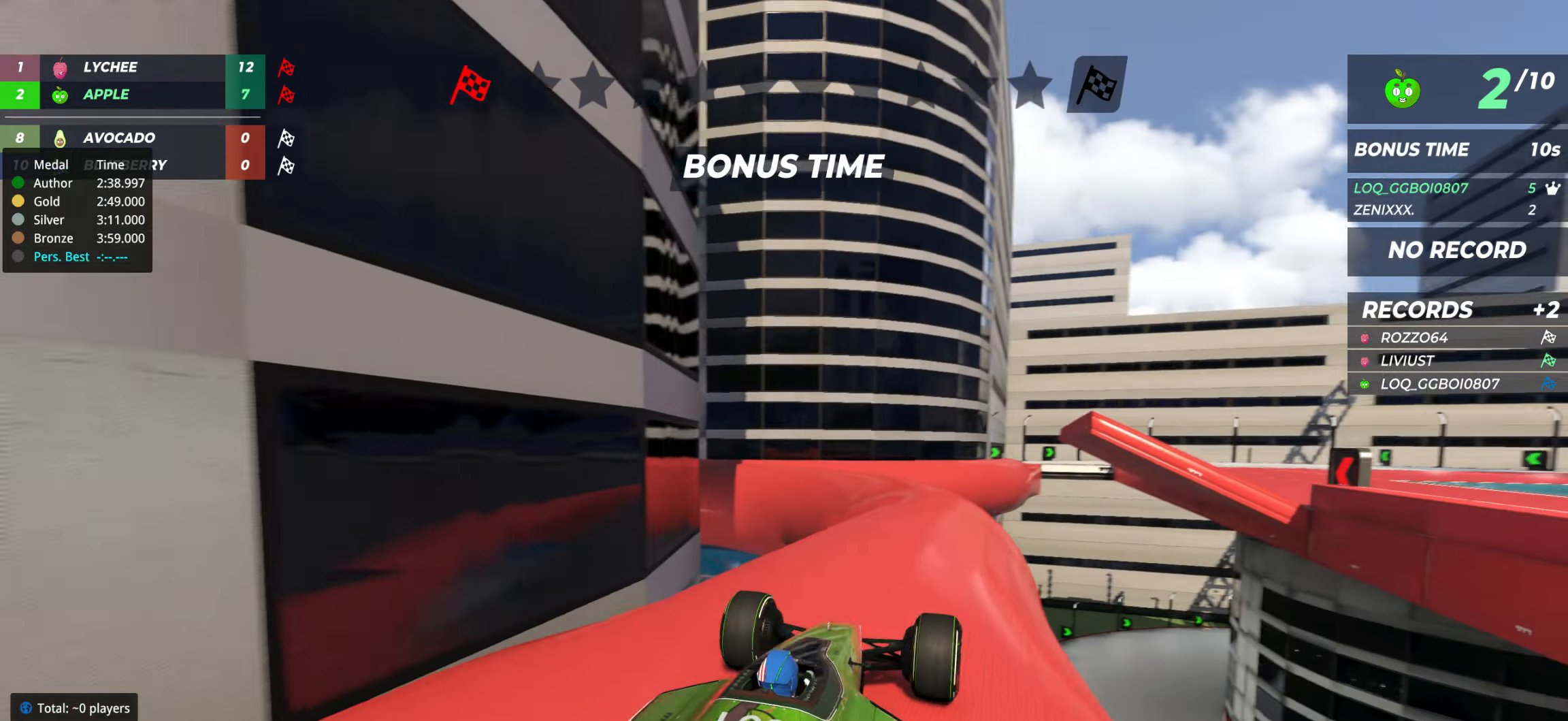
{"keys": ["left"], "events": [[175, "left", "down"], [291, "left", "up"], [291, "up", "up"], [486, "left", "down"]]}
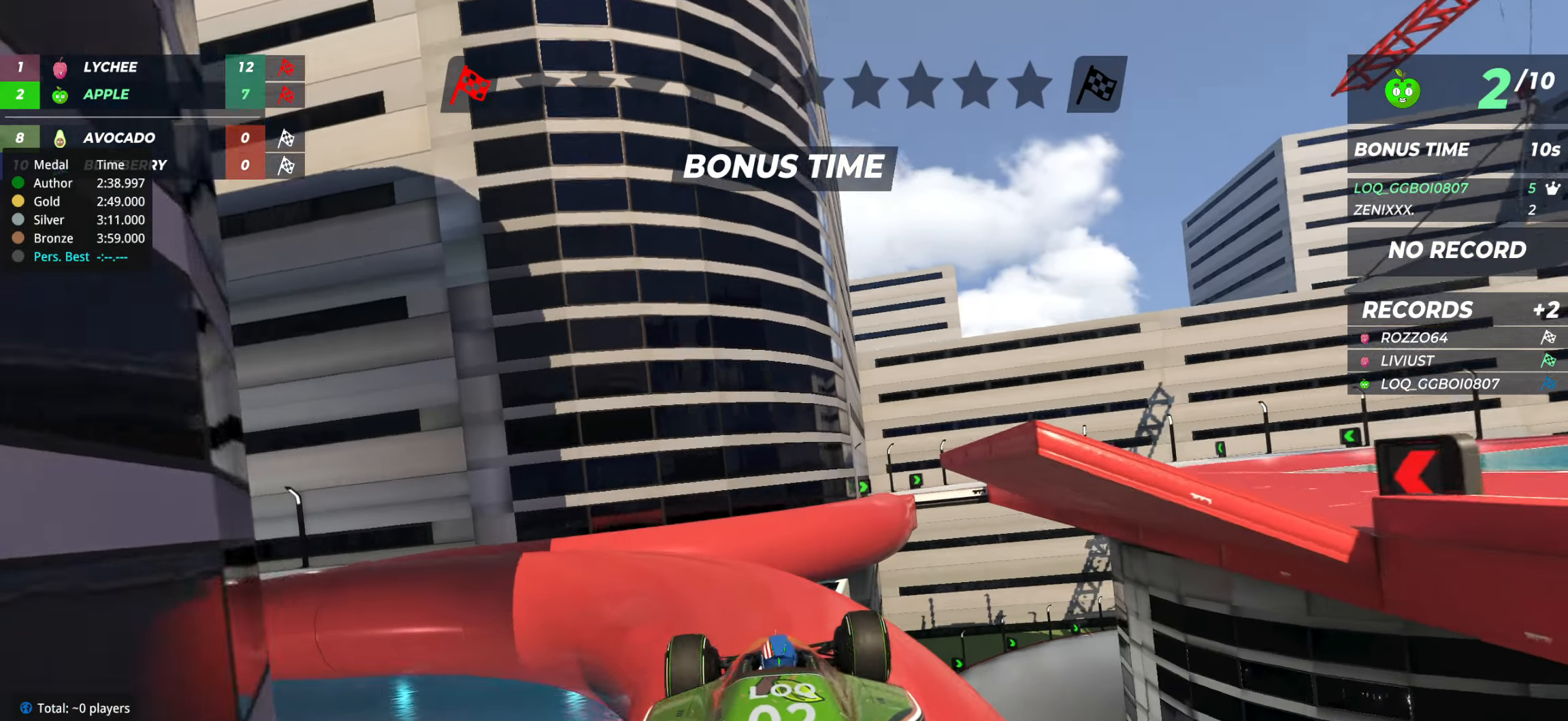
{"keys": ["up"], "events": [[78, "left", "up"], [214, "left", "down"], [389, "left", "up"], [408, "up", "down"]]}
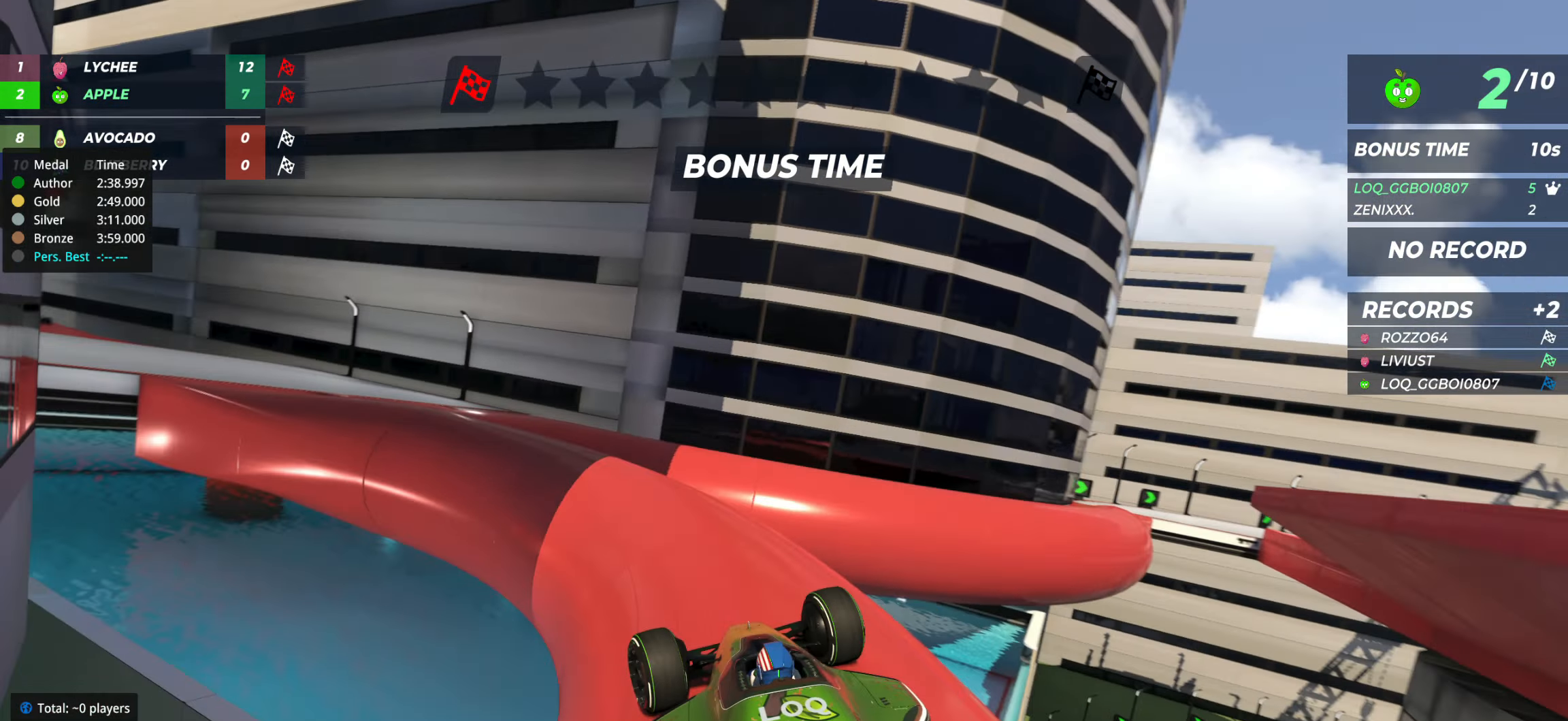
{"keys": ["left", "up"], "events": [[155, "left", "down"], [310, "left", "up"], [388, "left", "down"]]}
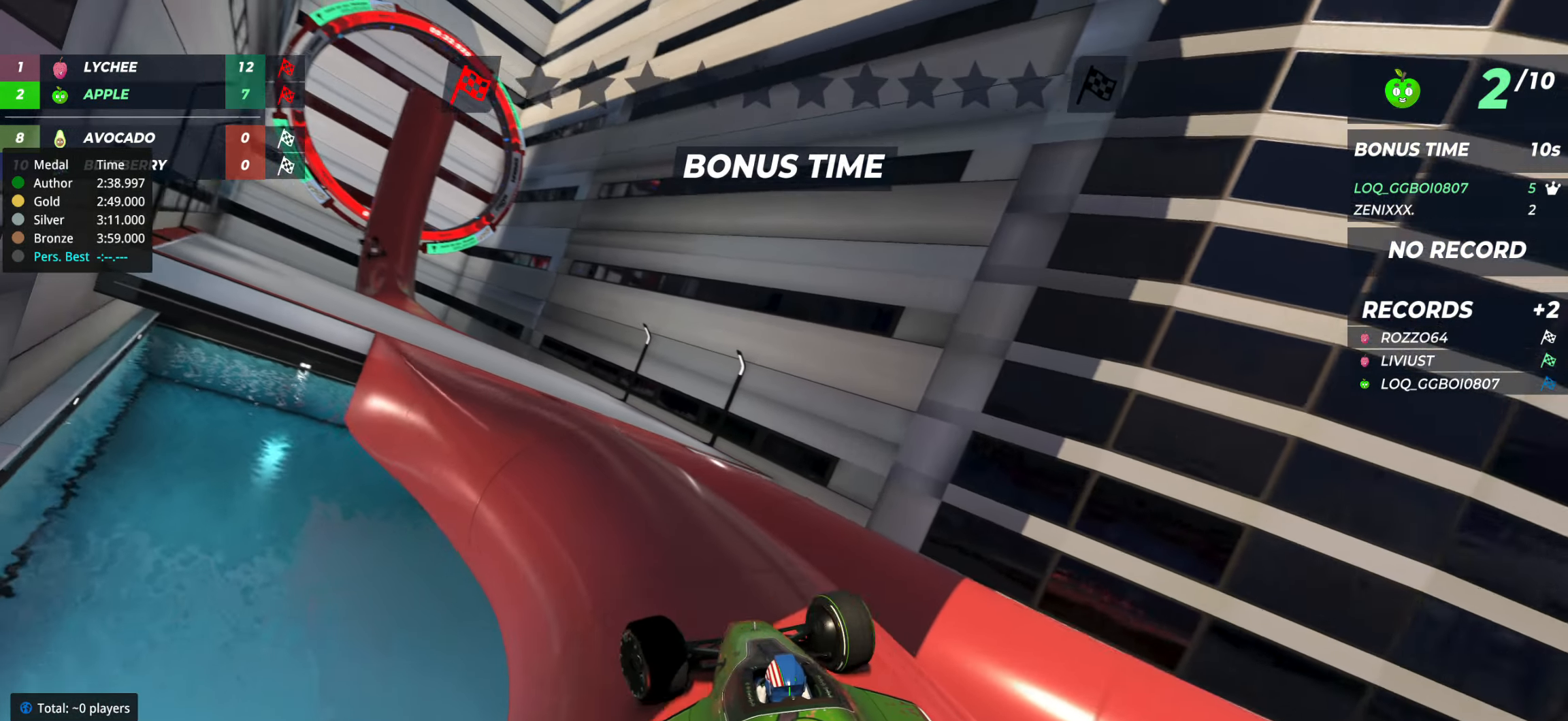
{"keys": ["up"], "events": [[19, "left", "up"], [252, "left", "down"], [291, "left", "up"]]}
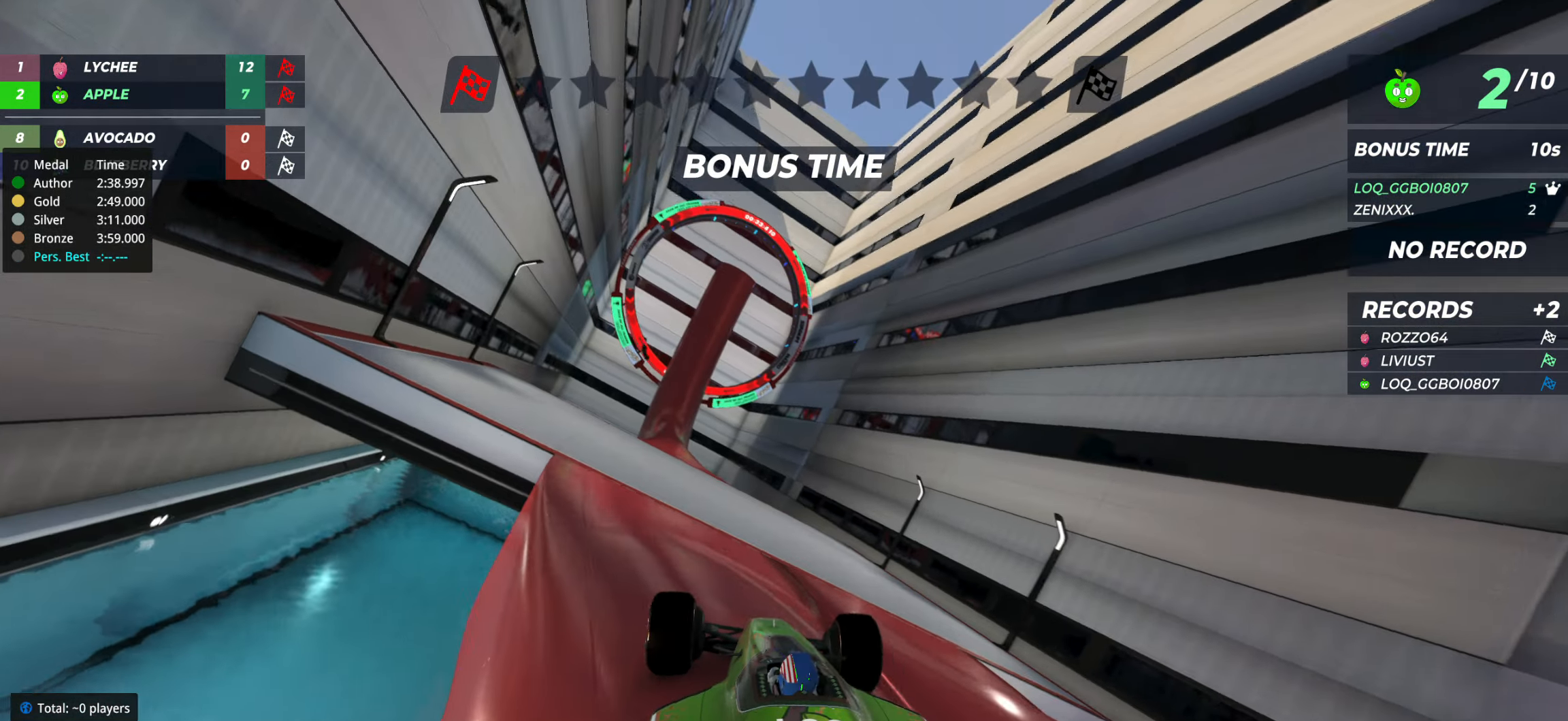
{"keys": ["up"], "events": [[194, "left", "down"], [272, "left", "up"]]}